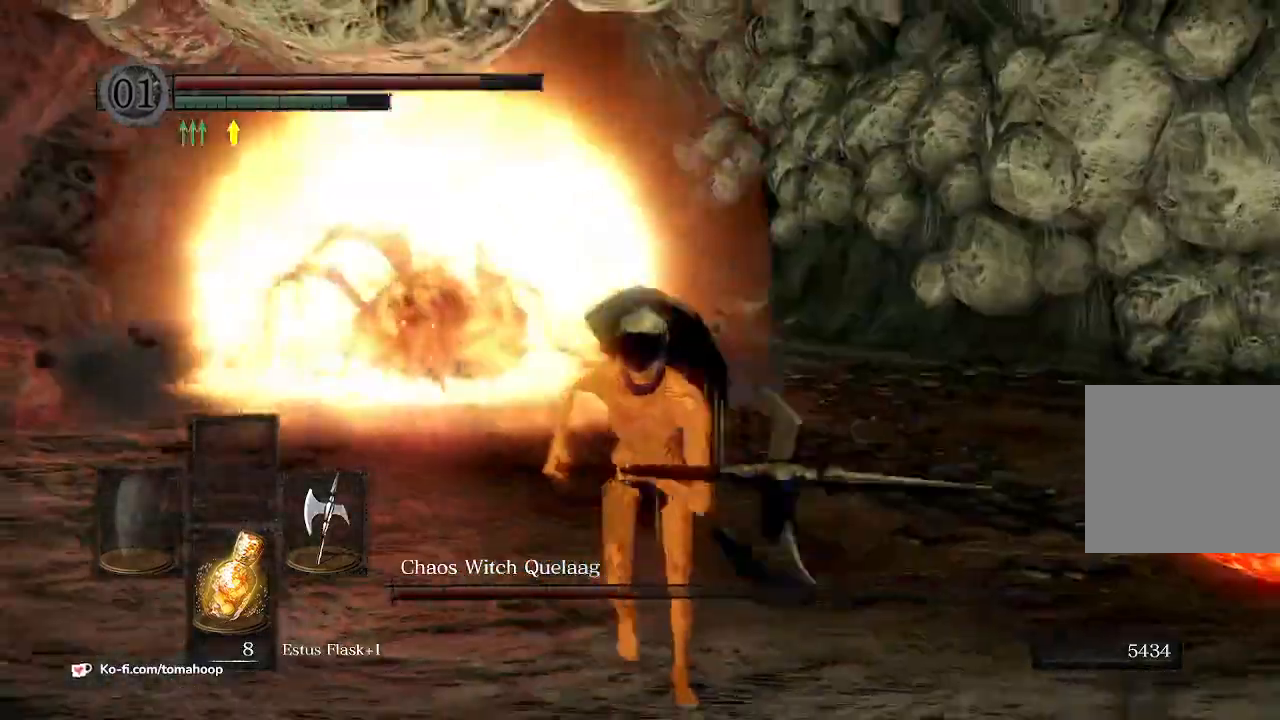
Gameplay with a controller (Xbox layout); each line is a JSON object with the inputs held at the frame after it. "events" lists button and stick changes between this image and that frame as [ms after this image, input, new state], when the widget could be followed in between. Not read: SHARE.
{"buttons": ["B"], "left_stick": "up", "right_stick": "center", "events": [[233, "B", "up"], [267, "left_stick", "left"], [400, "left_stick", "up"], [400, "right_stick", "down-left"], [467, "B", "down"], [500, "right_stick", "center"]]}
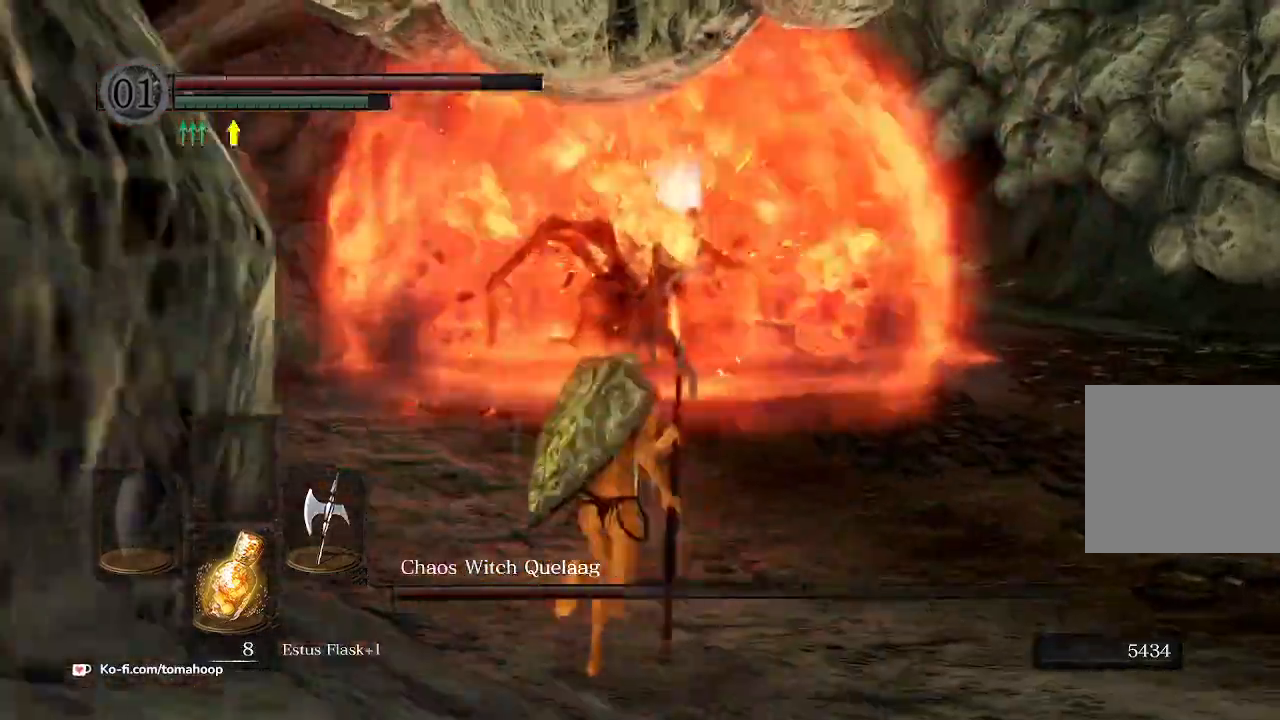
{"buttons": ["B"], "left_stick": "up", "right_stick": "center"}
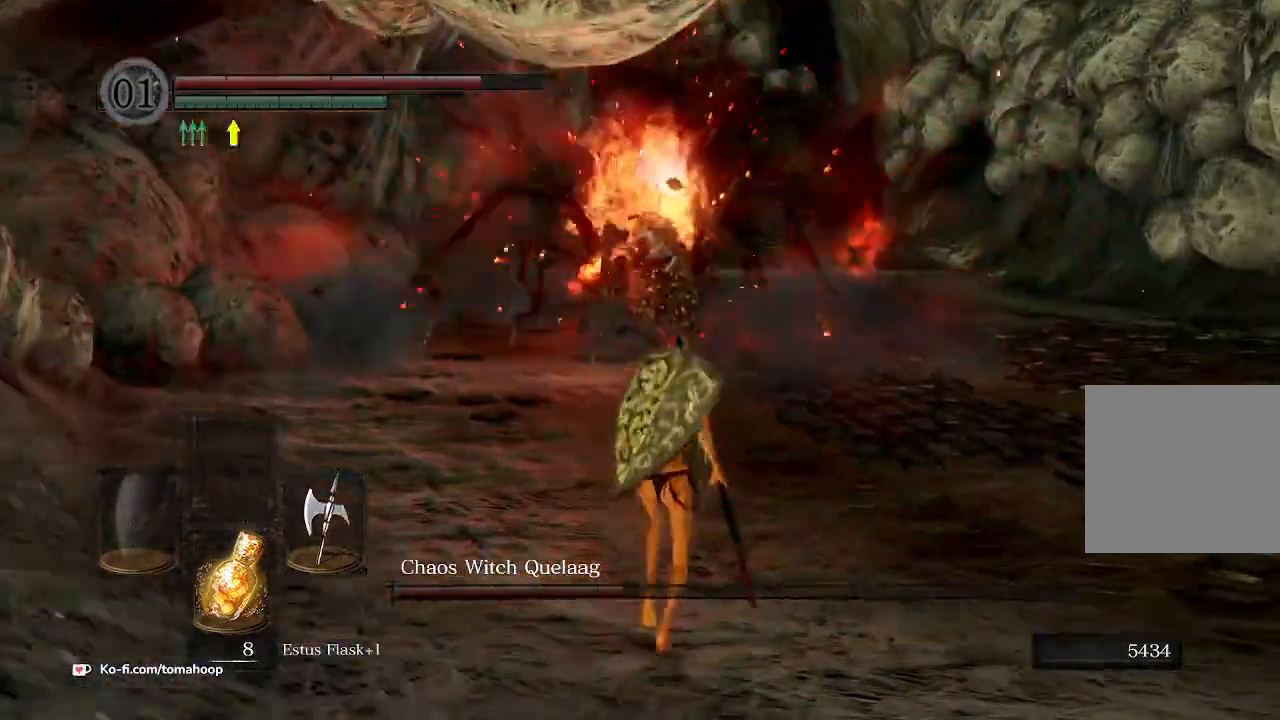
{"buttons": ["B"], "left_stick": "up", "right_stick": "center", "events": [[67, "B", "up"], [167, "right_stick", "left"], [200, "B", "down"], [267, "right_stick", "center"]]}
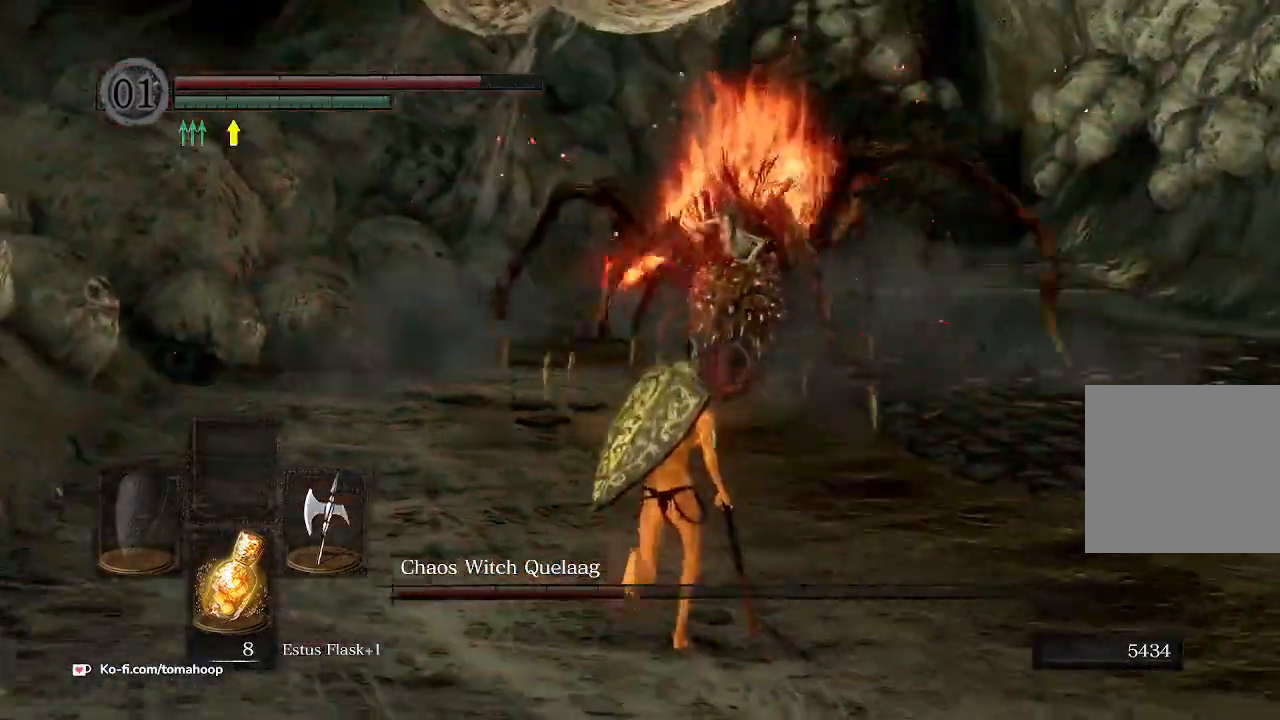
{"buttons": ["B", "R1"], "left_stick": "up", "right_stick": "up", "events": [[433, "R1", "down"], [467, "right_stick", "up"]]}
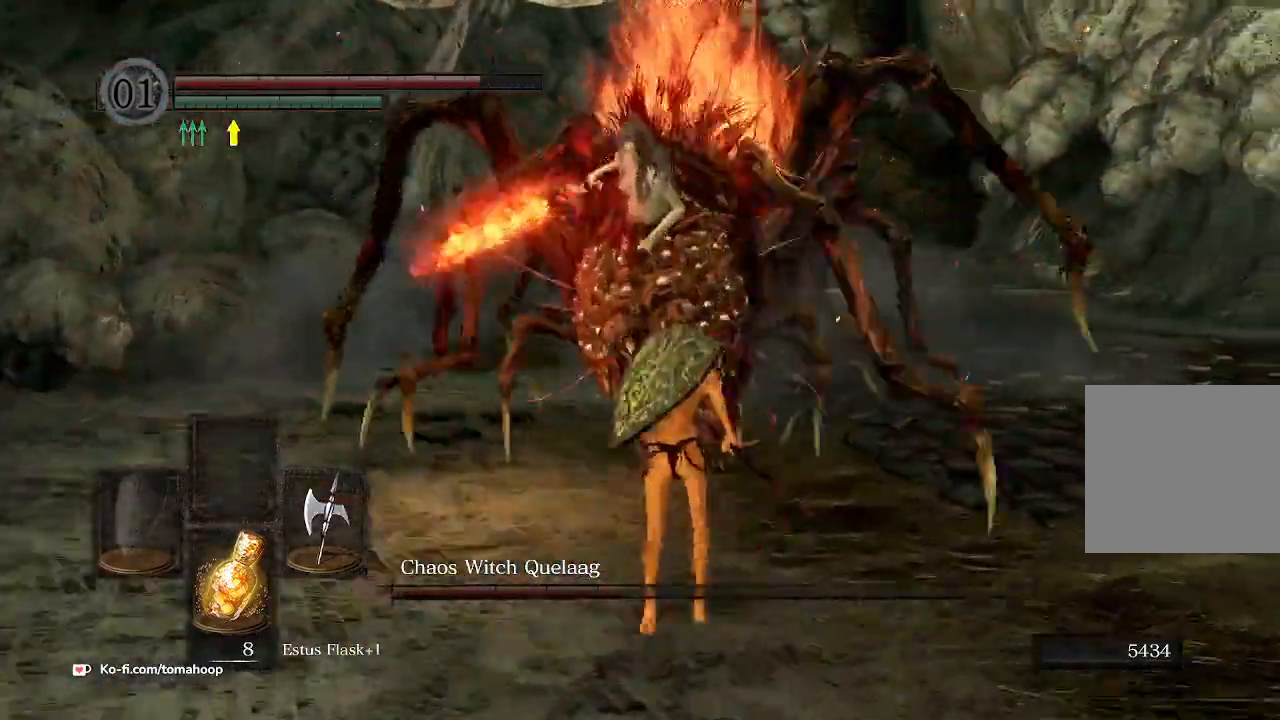
{"buttons": [], "left_stick": "up-left", "right_stick": "up-left", "events": [[33, "R1", "up"], [100, "B", "up"], [167, "right_stick", "center"], [367, "right_stick", "up"], [467, "right_stick", "up-left"], [500, "left_stick", "up-left"]]}
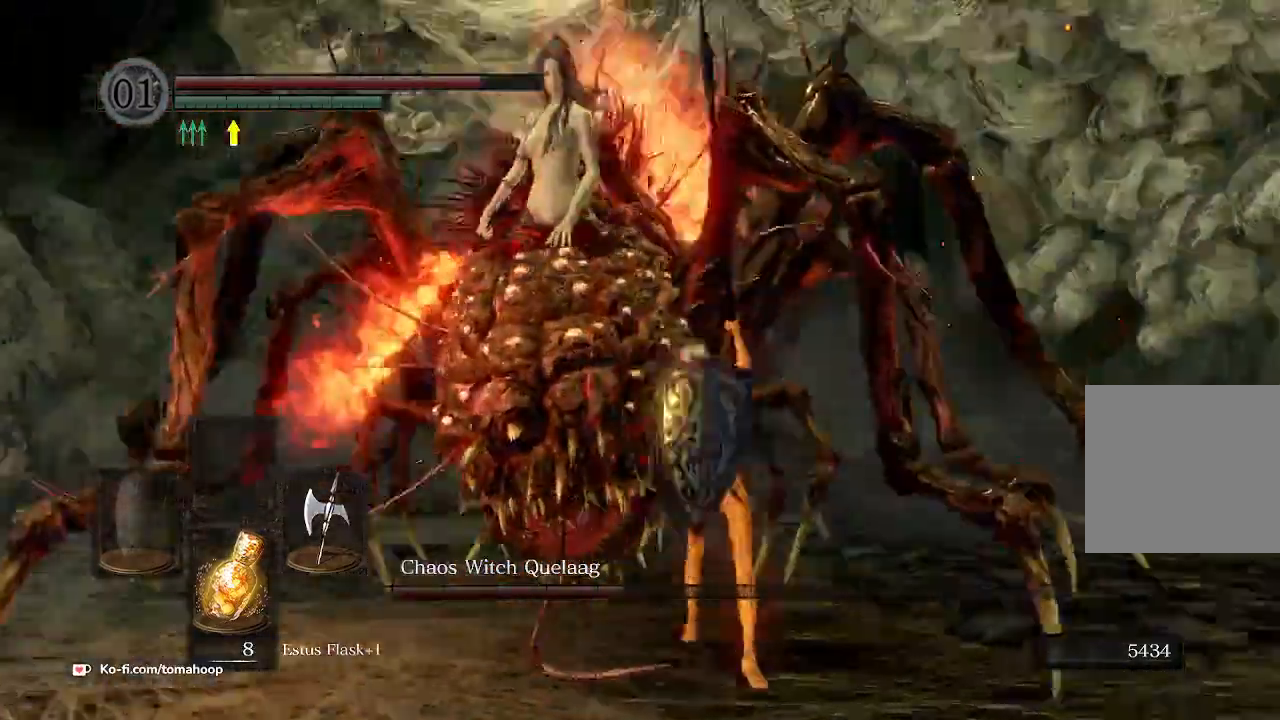
{"buttons": [], "left_stick": "down-right", "right_stick": "down-left", "events": [[233, "right_stick", "center"], [267, "left_stick", "up"], [367, "left_stick", "up-right"], [500, "left_stick", "down-right"], [500, "right_stick", "down-left"]]}
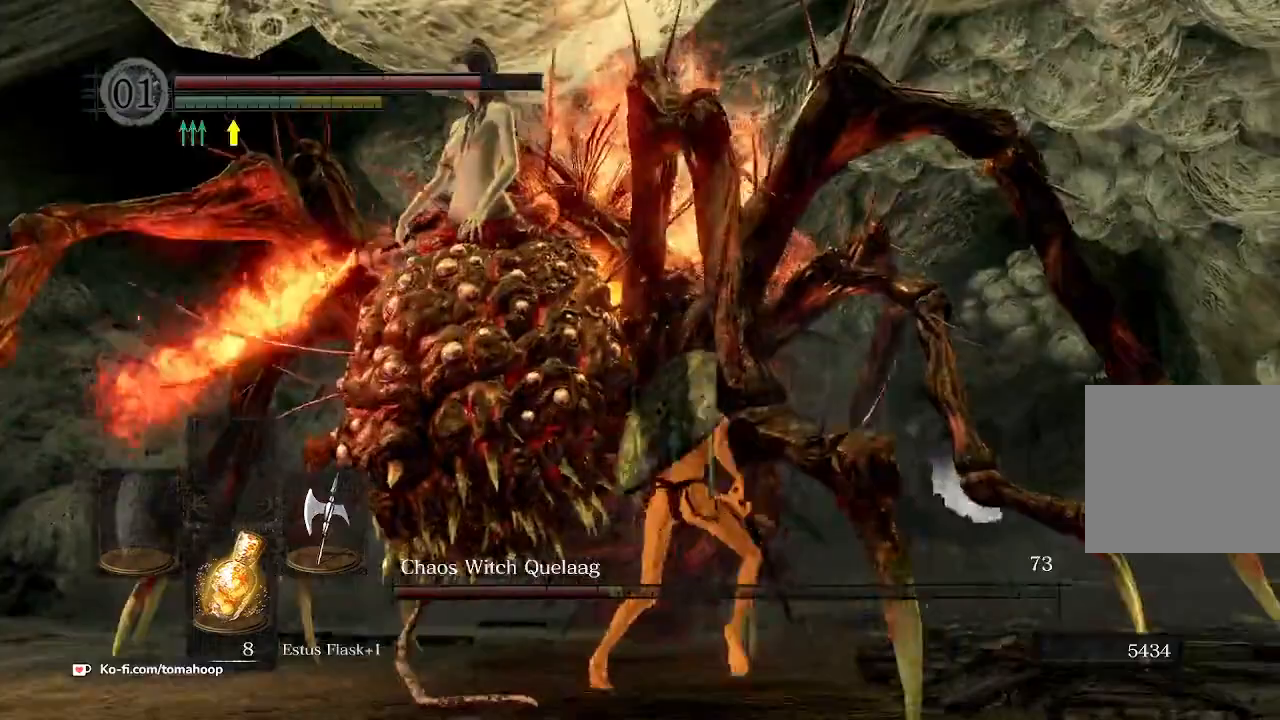
{"buttons": [], "left_stick": "down-right", "right_stick": "down-left", "events": [[100, "right_stick", "center"], [200, "right_stick", "down-left"]]}
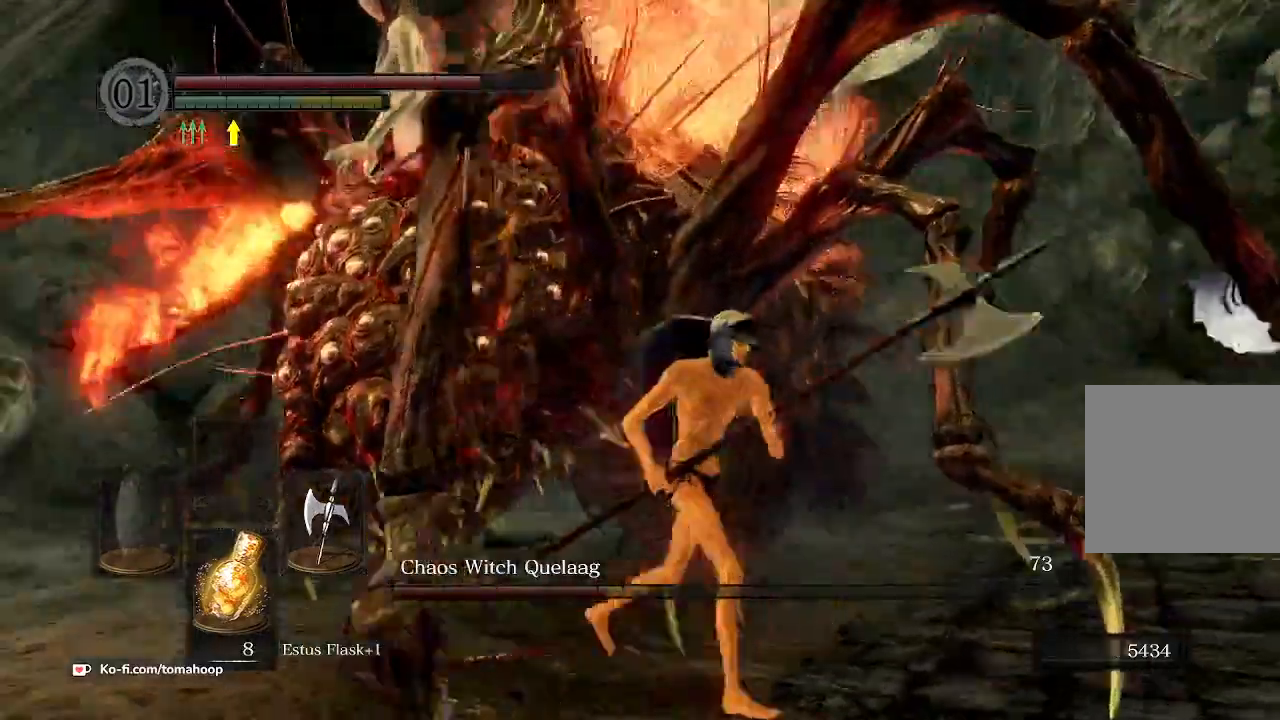
{"buttons": [], "left_stick": "right", "right_stick": "down-right", "events": [[300, "right_stick", "down-right"], [500, "left_stick", "right"]]}
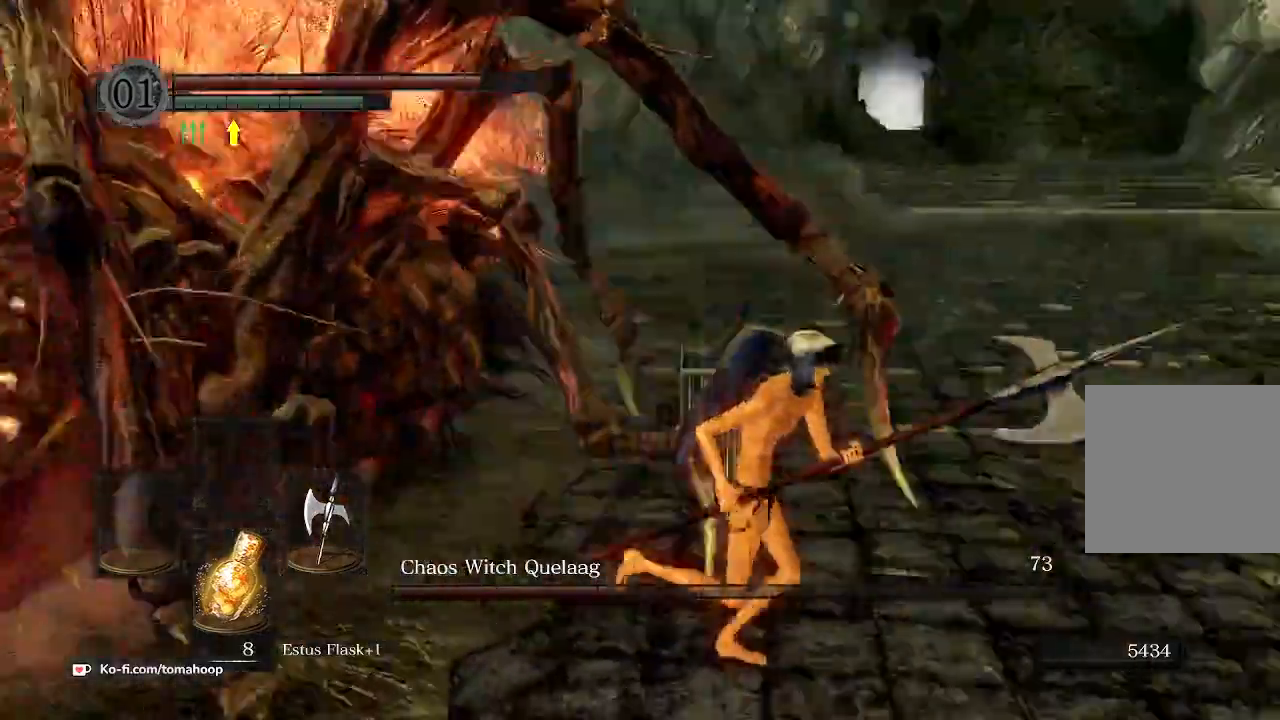
{"buttons": [], "left_stick": "up", "right_stick": "up-left", "events": [[133, "left_stick", "up-right"], [200, "right_stick", "down-left"], [233, "left_stick", "up"], [300, "R1", "down"], [333, "right_stick", "up-left"], [433, "R1", "up"]]}
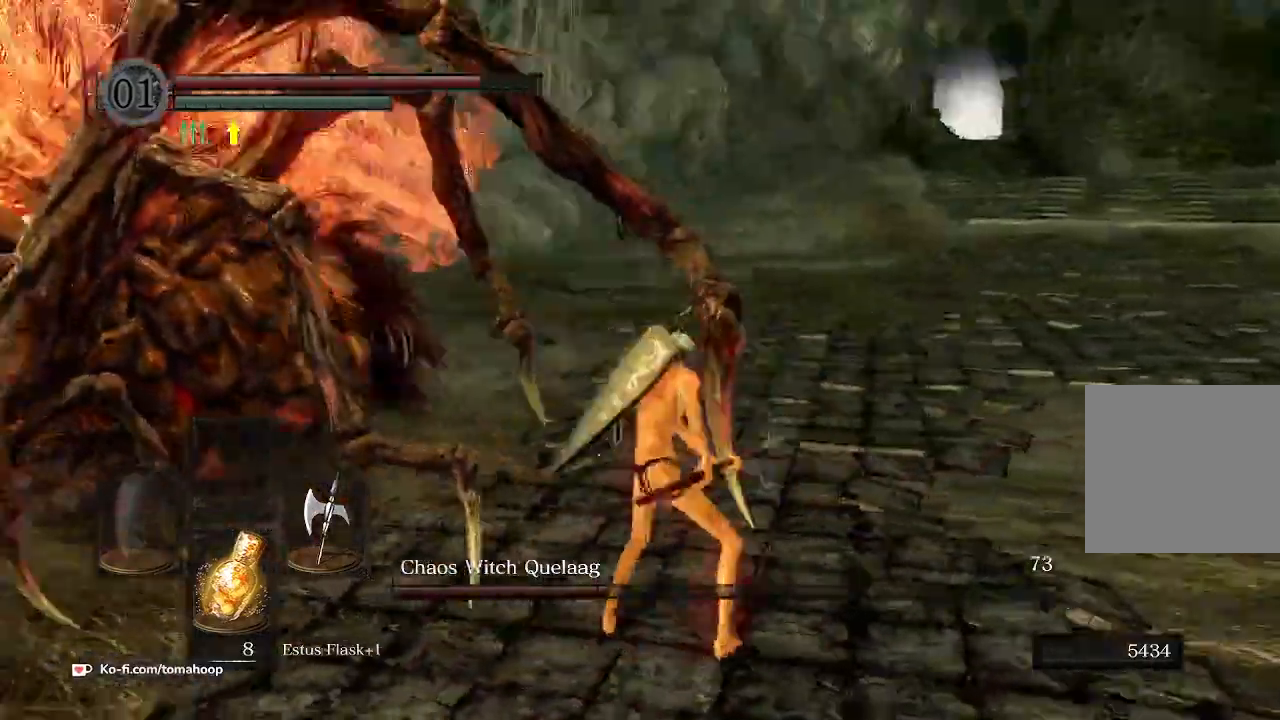
{"buttons": [], "left_stick": "up-right", "right_stick": "left", "events": [[67, "right_stick", "center"], [467, "left_stick", "up-right"], [500, "right_stick", "left"]]}
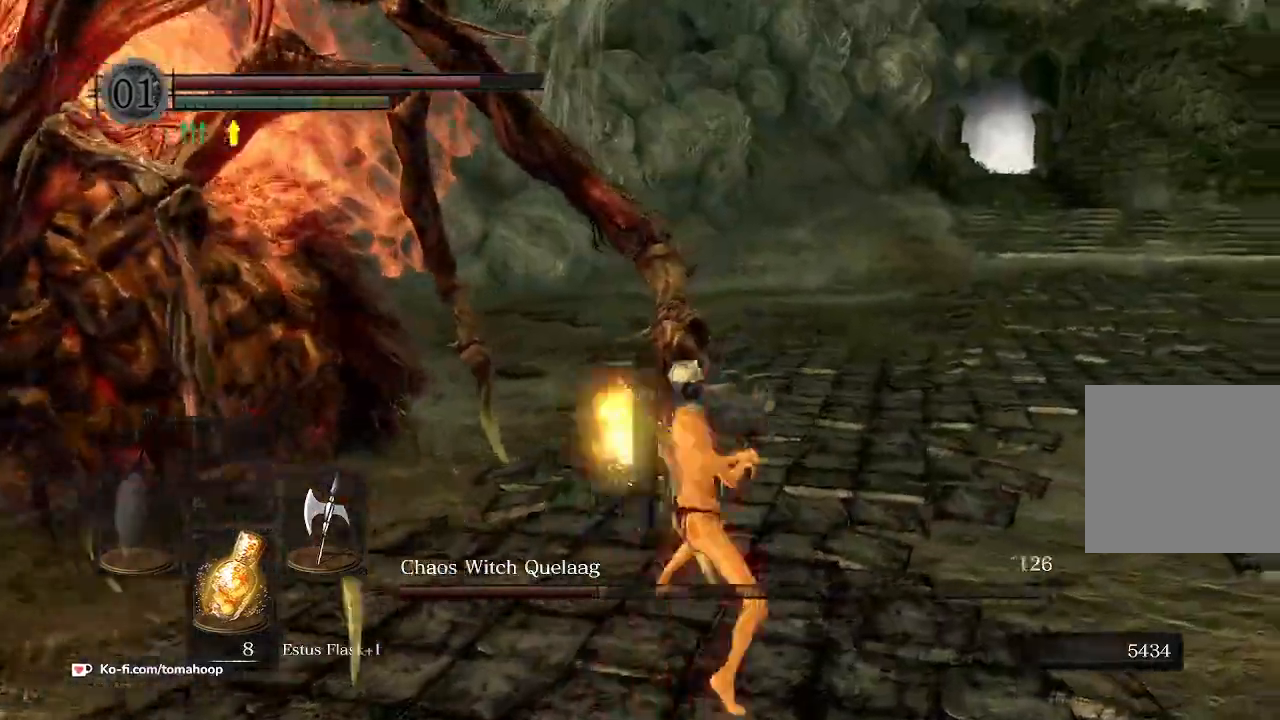
{"buttons": [], "left_stick": "up", "right_stick": "center", "events": [[333, "left_stick", "up"], [433, "right_stick", "center"]]}
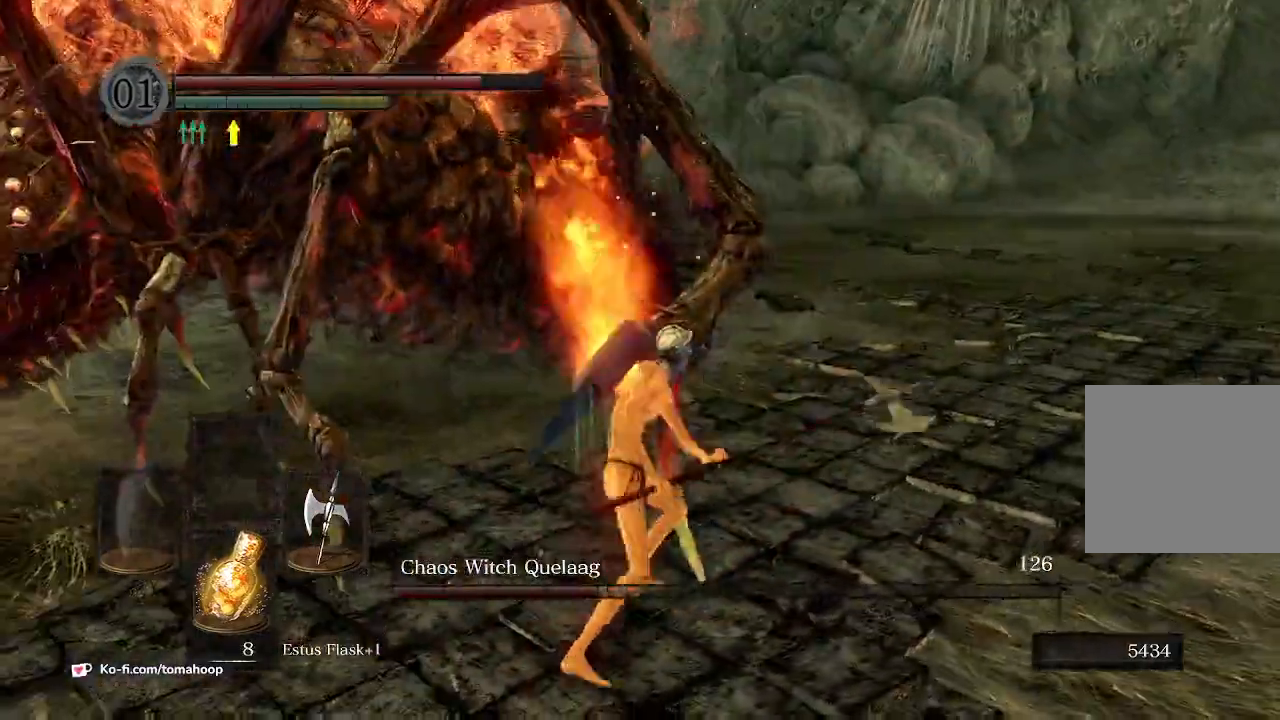
{"buttons": [], "left_stick": "up", "right_stick": "left", "events": [[233, "R1", "down"], [233, "right_stick", "up-left"], [333, "right_stick", "left"], [367, "R1", "up"]]}
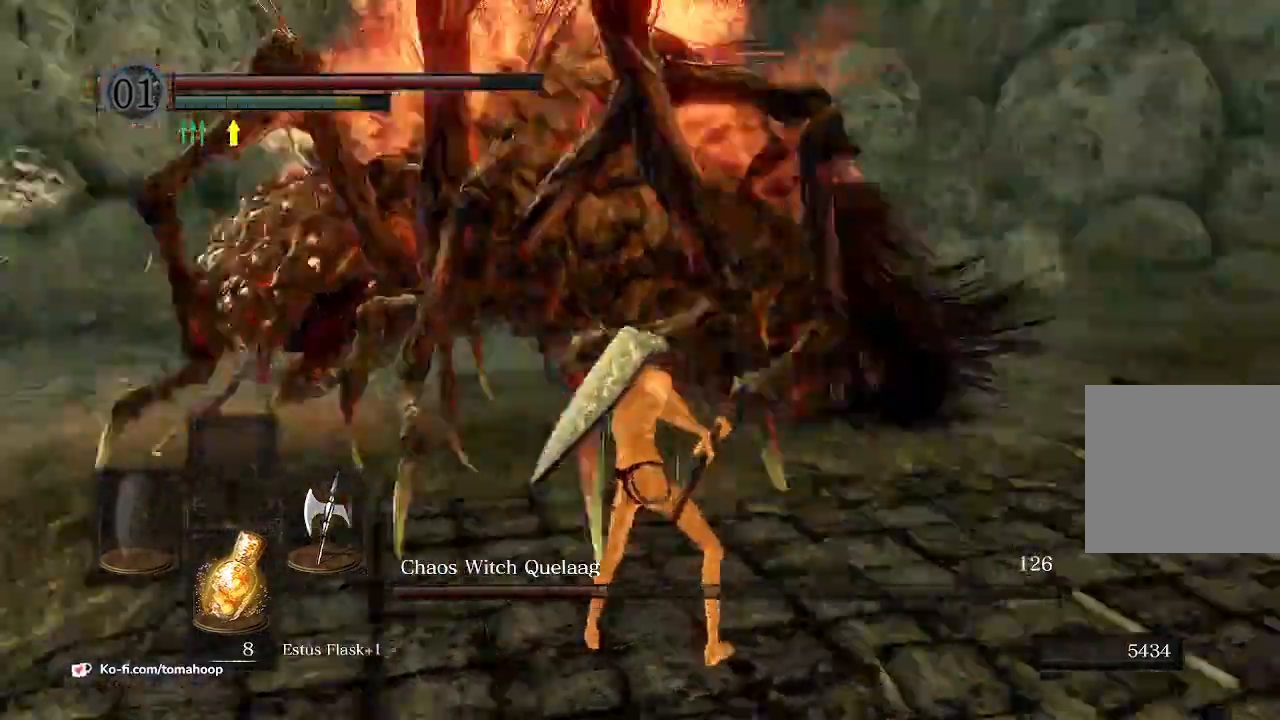
{"buttons": [], "left_stick": "up-right", "right_stick": "center", "events": [[133, "right_stick", "center"], [267, "left_stick", "up-right"]]}
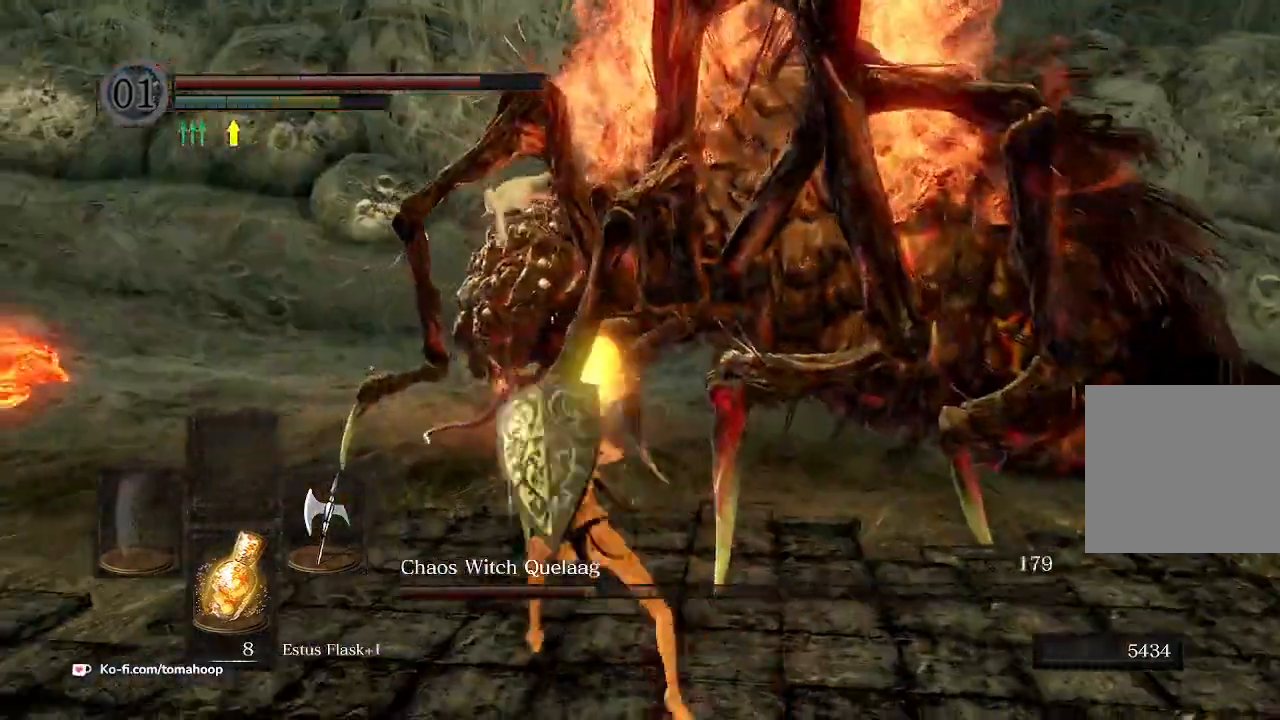
{"buttons": [], "left_stick": "down-right", "right_stick": "right", "events": [[67, "left_stick", "down"], [167, "B", "down"], [233, "B", "up"], [333, "B", "down"], [367, "B", "up"], [367, "left_stick", "down-right"], [500, "right_stick", "right"]]}
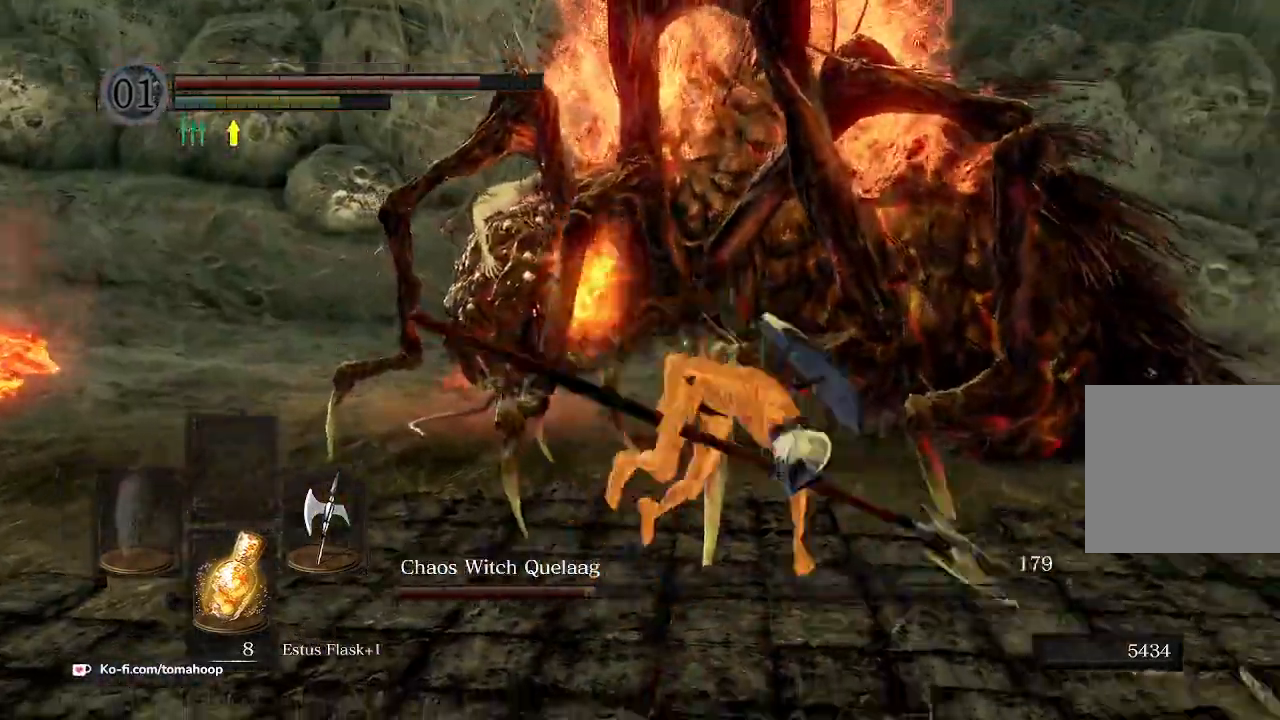
{"buttons": [], "left_stick": "up-right", "right_stick": "center", "events": [[100, "left_stick", "right"], [167, "B", "down"], [333, "B", "up"], [333, "left_stick", "up-right"], [367, "right_stick", "center"], [433, "B", "down"], [500, "B", "up"]]}
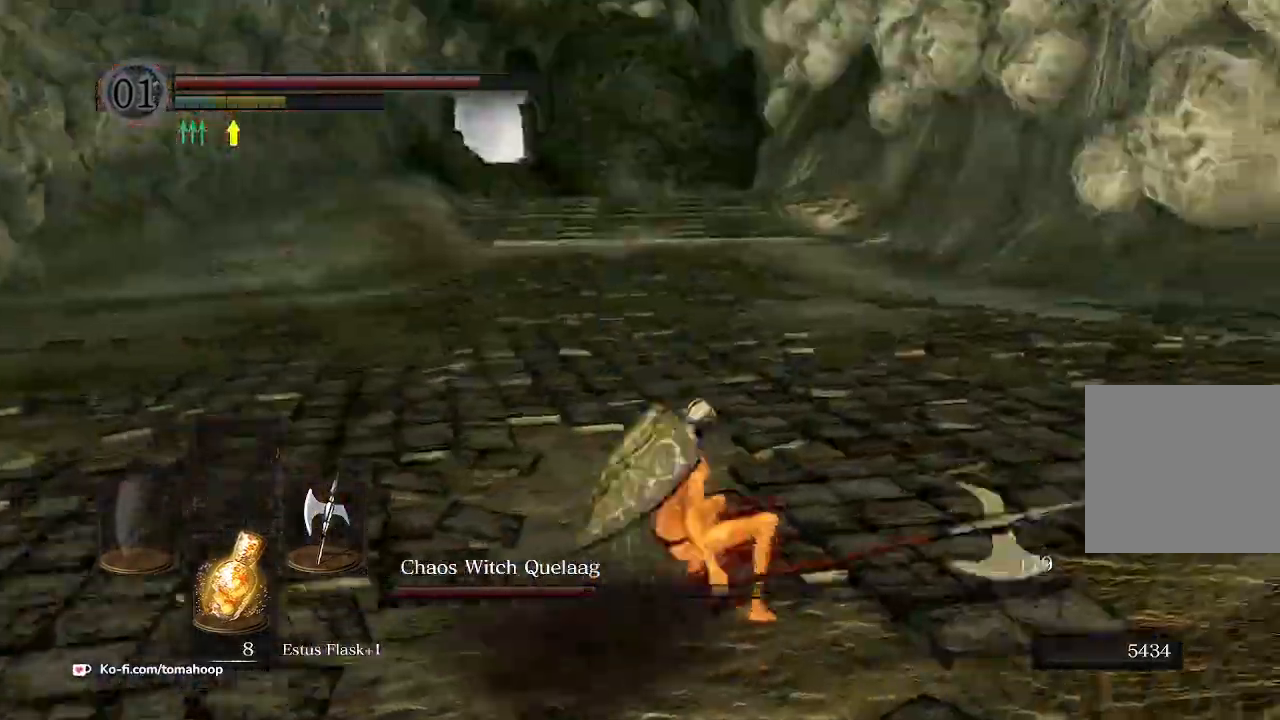
{"buttons": [], "left_stick": "up-right", "right_stick": "down-left", "events": [[100, "B", "down"], [167, "B", "up"], [333, "right_stick", "down-left"]]}
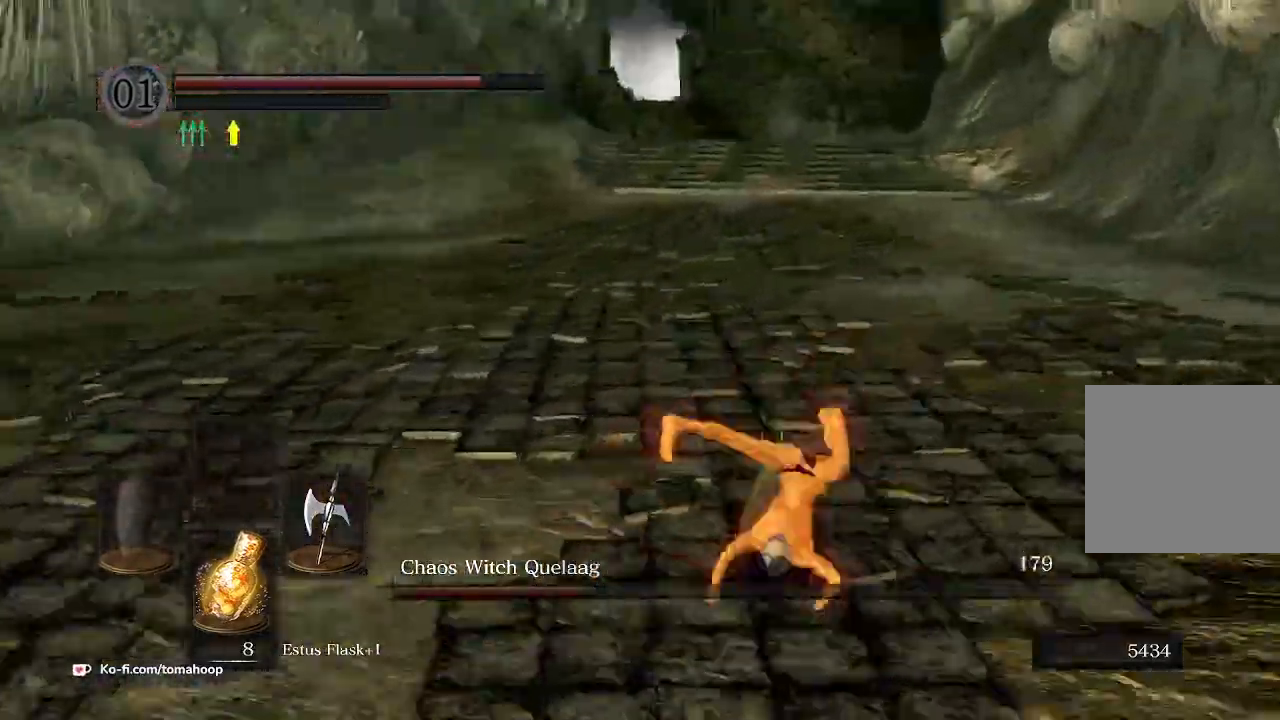
{"buttons": ["B"], "left_stick": "up-right", "right_stick": "left", "events": [[67, "B", "down"], [67, "right_stick", "left"], [200, "B", "up"], [300, "B", "down"], [367, "B", "up"], [500, "B", "down"]]}
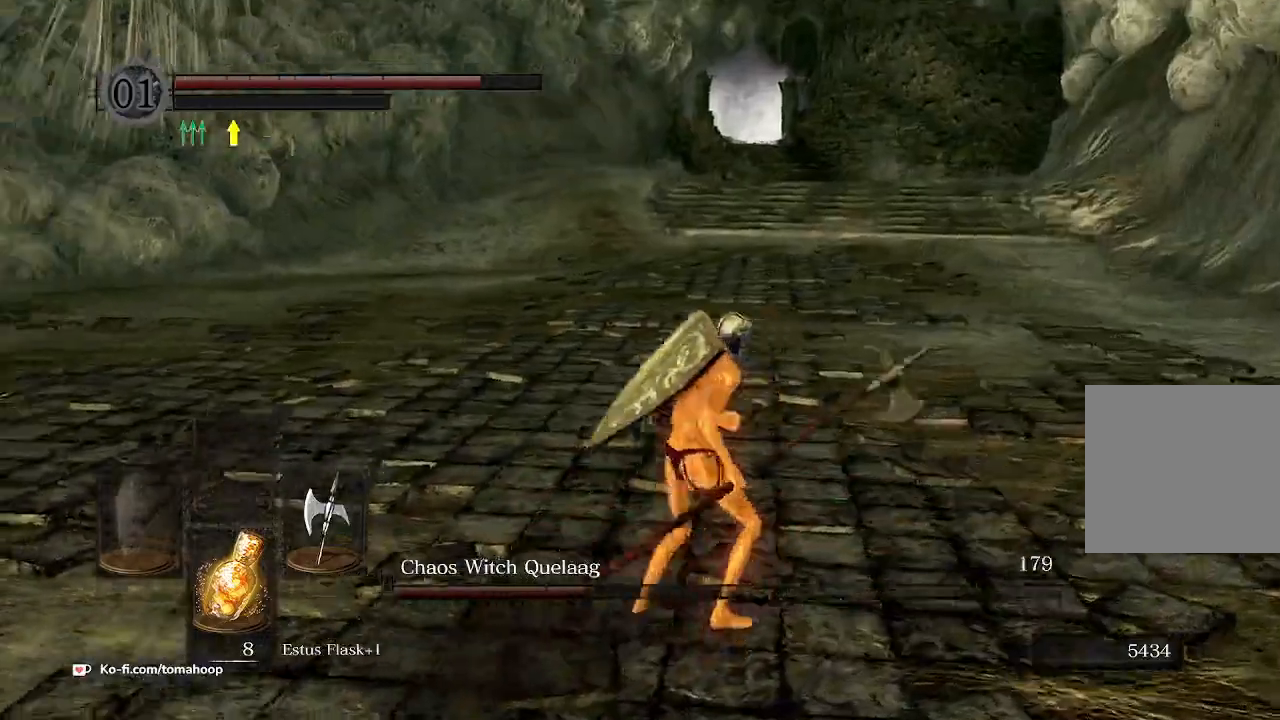
{"buttons": [], "left_stick": "up-right", "right_stick": "left", "events": [[67, "B", "up"], [167, "B", "down"], [233, "B", "up"]]}
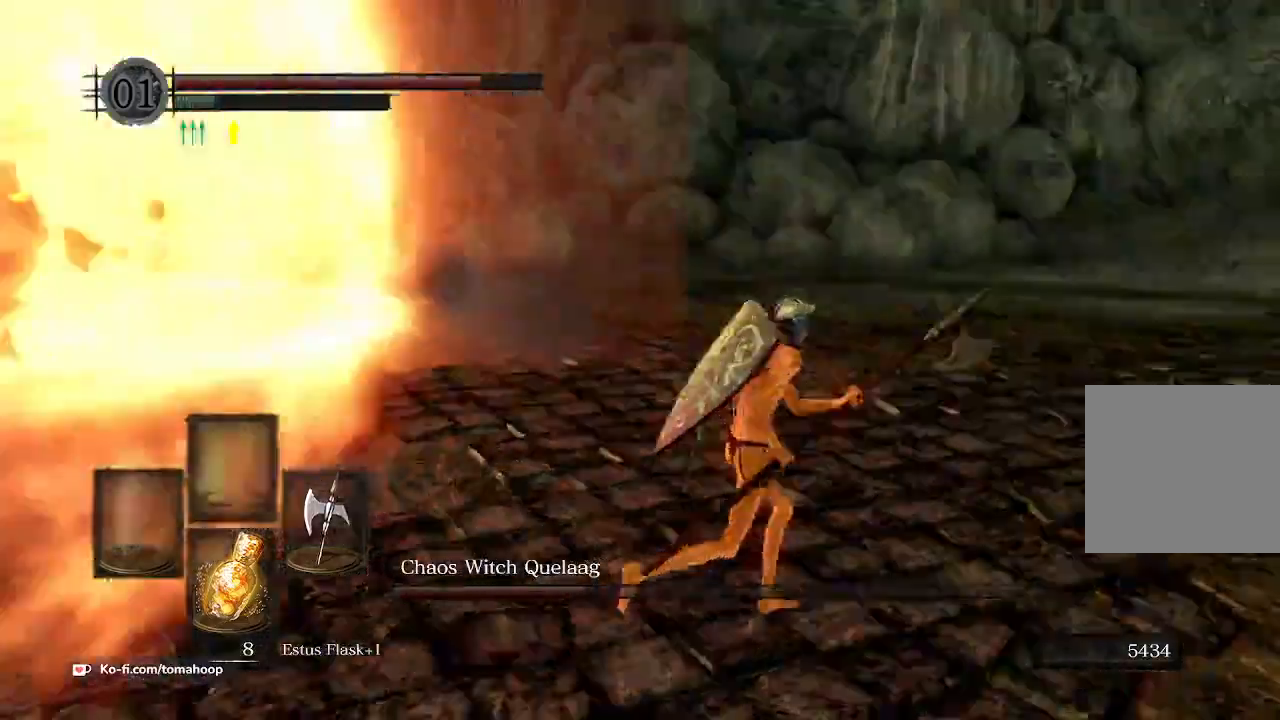
{"buttons": [], "left_stick": "down-right", "right_stick": "left", "events": [[33, "left_stick", "right"], [167, "left_stick", "down-right"]]}
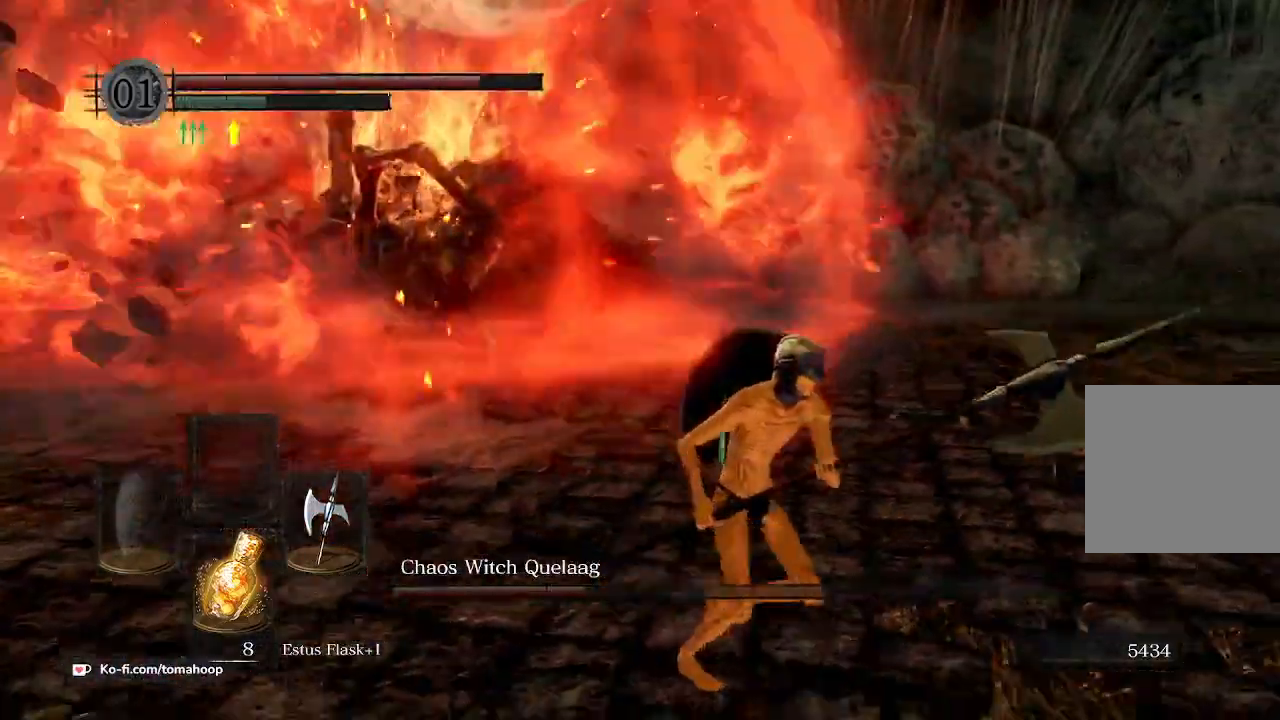
{"buttons": ["X"], "left_stick": "down", "right_stick": "center", "events": [[233, "right_stick", "center"], [267, "left_stick", "down"], [333, "X", "down"], [400, "X", "up"], [467, "X", "down"]]}
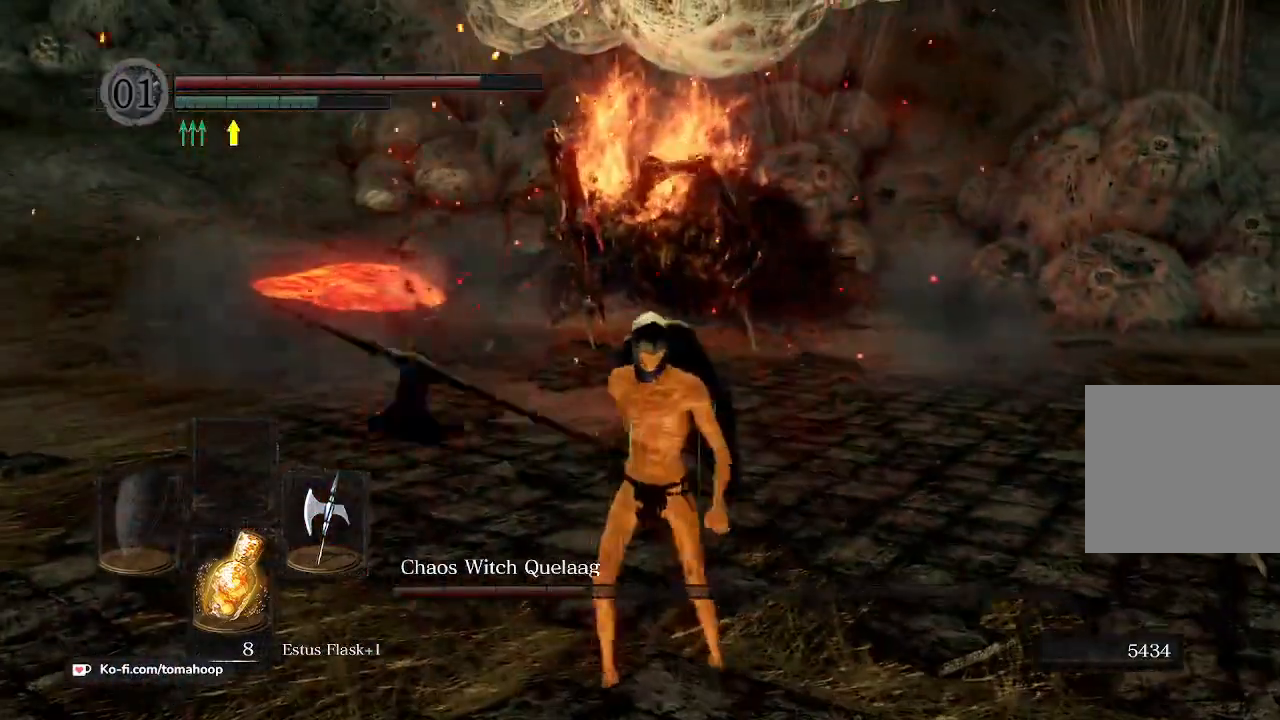
{"buttons": [], "left_stick": "down", "right_stick": "center", "events": [[33, "X", "up"]]}
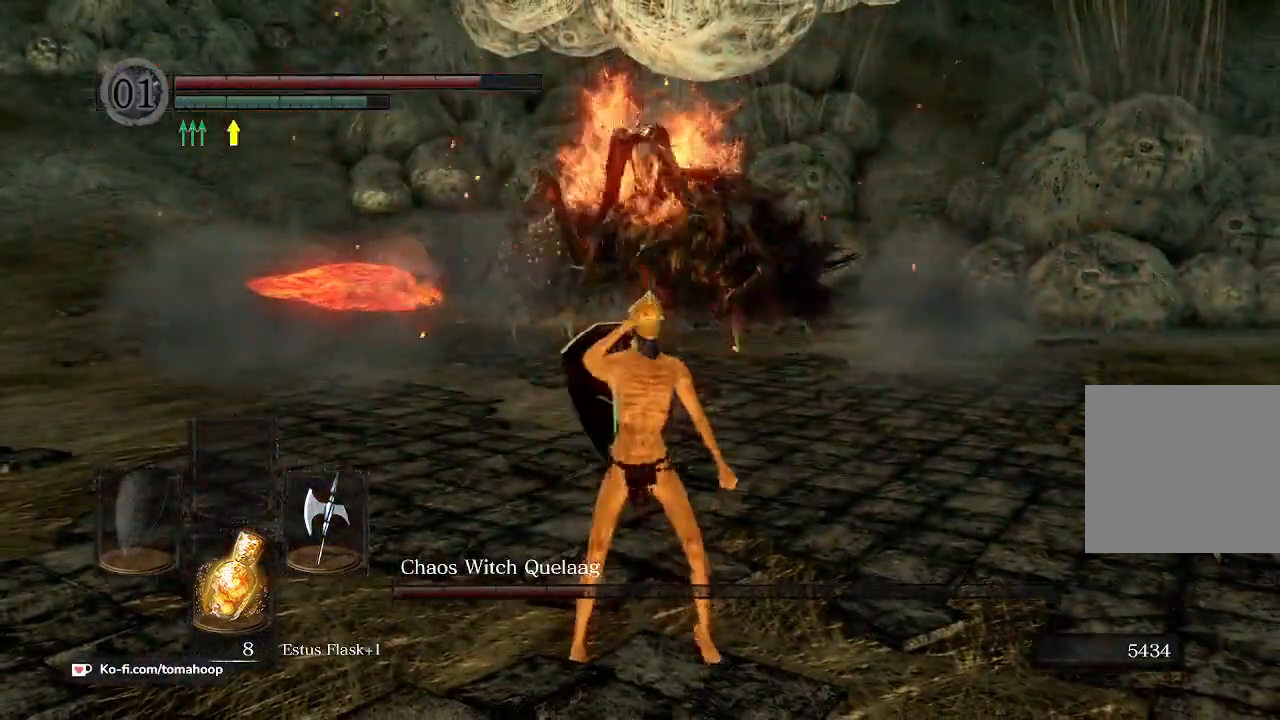
{"buttons": [], "left_stick": "down", "right_stick": "down-right", "events": [[500, "right_stick", "down-right"]]}
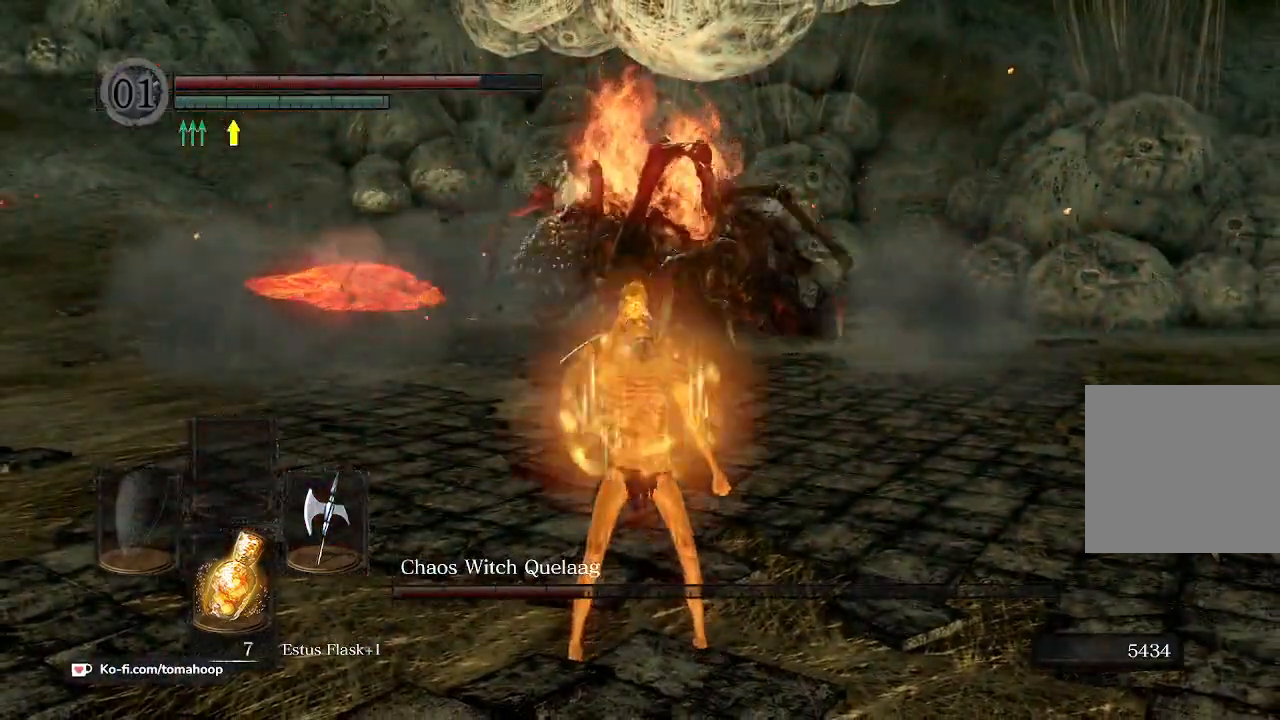
{"buttons": [], "left_stick": "down", "right_stick": "up", "events": [[167, "right_stick", "center"], [433, "right_stick", "up-right"], [500, "right_stick", "up"]]}
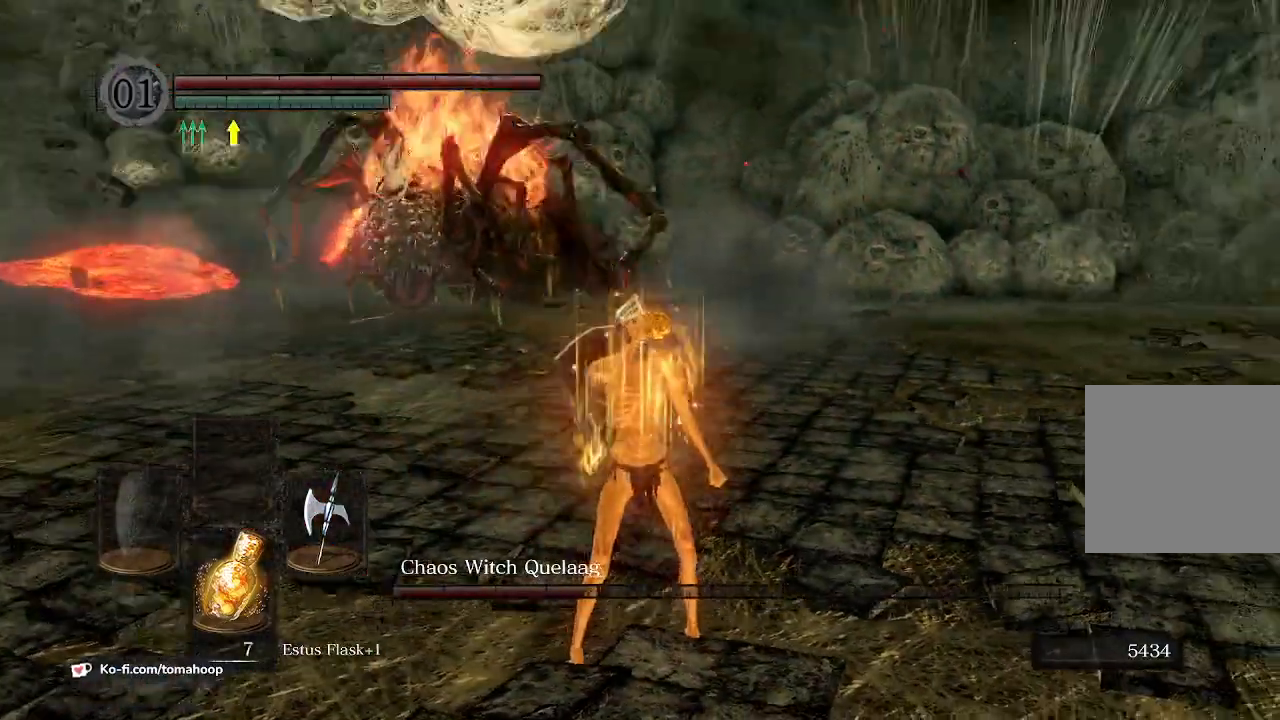
{"buttons": ["B"], "left_stick": "down", "right_stick": "center", "events": [[100, "B", "down"], [133, "right_stick", "center"]]}
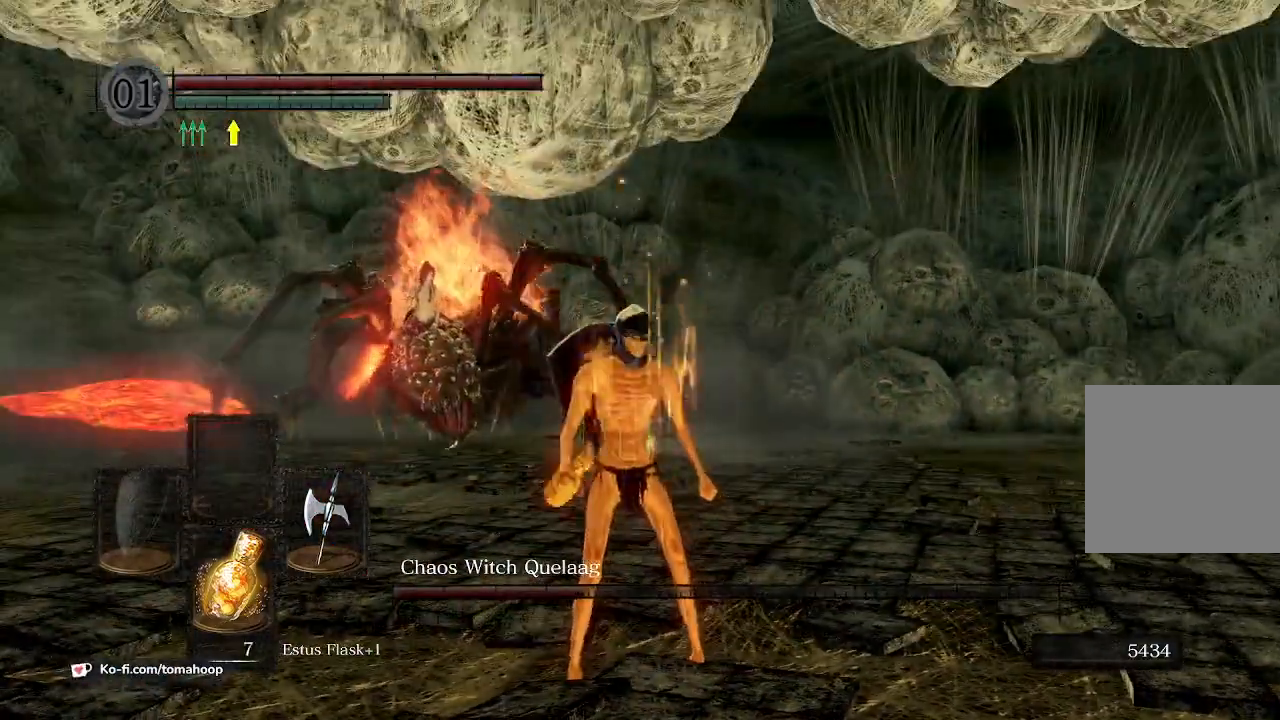
{"buttons": ["B"], "left_stick": "up", "right_stick": "center", "events": [[167, "right_stick", "left"], [200, "left_stick", "down-left"], [367, "right_stick", "center"], [400, "left_stick", "up"]]}
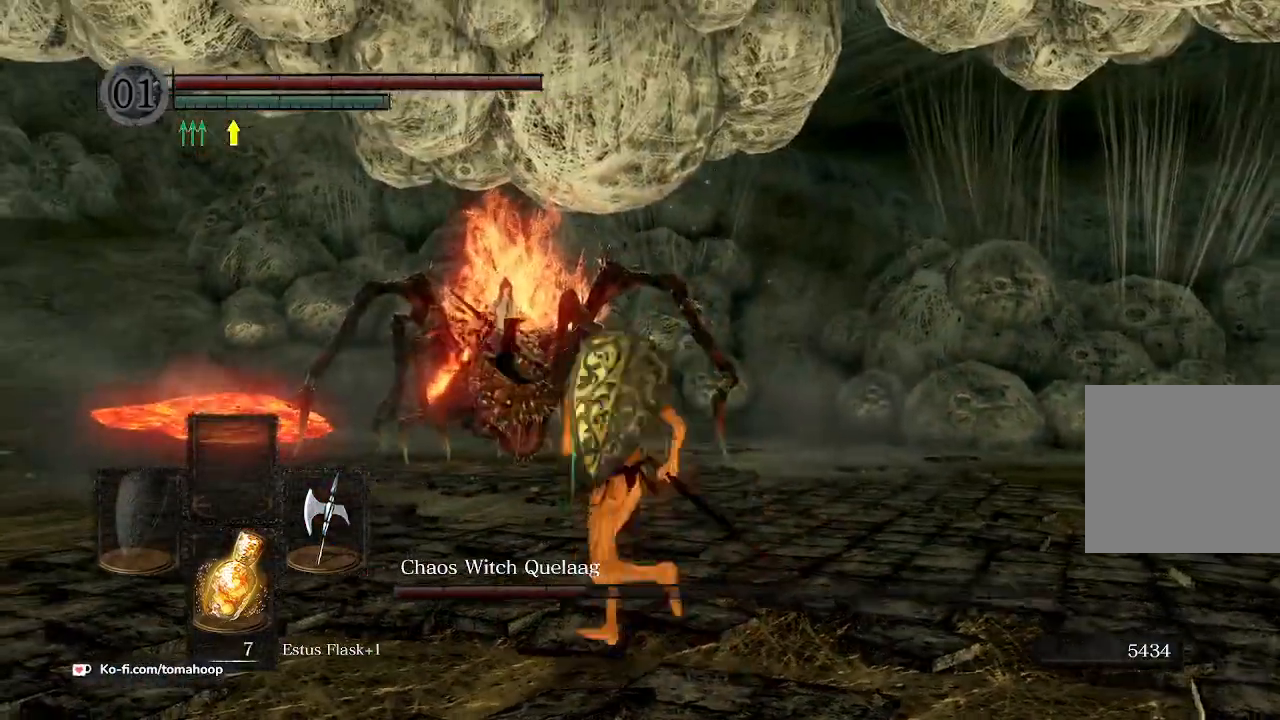
{"buttons": ["B"], "left_stick": "up", "right_stick": "down-left", "events": [[267, "right_stick", "down-left"]]}
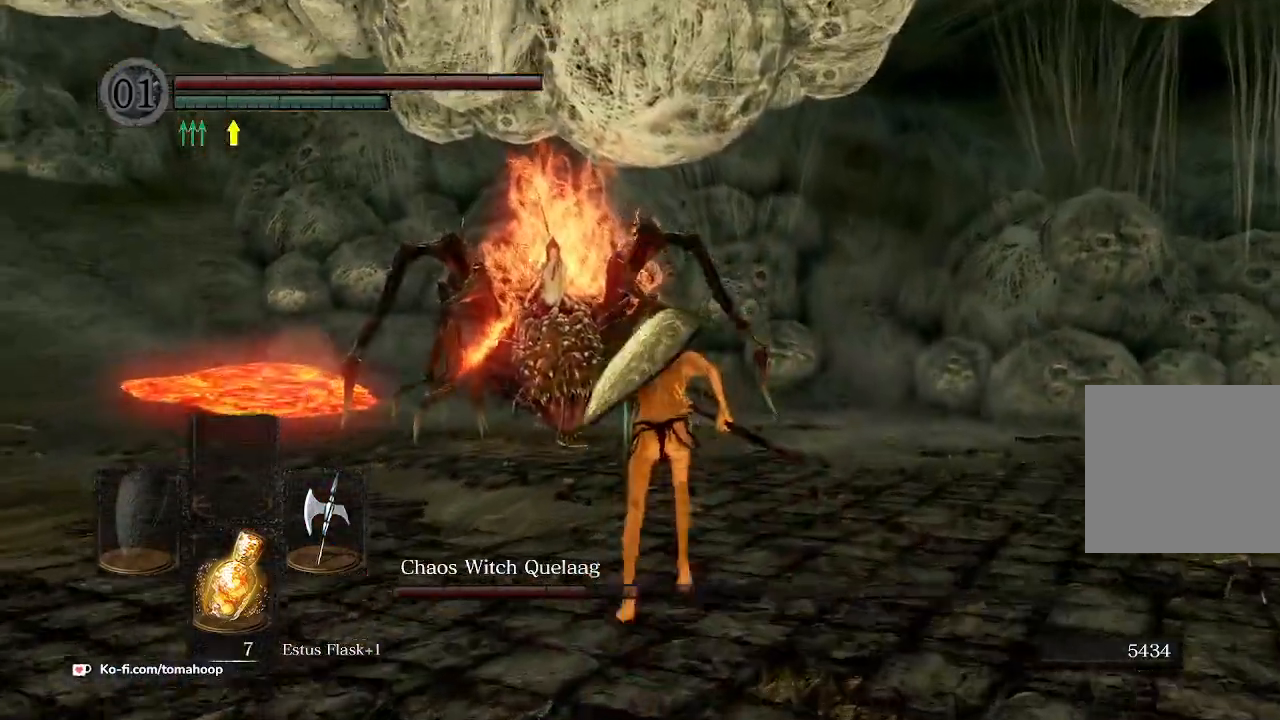
{"buttons": ["B"], "left_stick": "up", "right_stick": "down-left", "events": []}
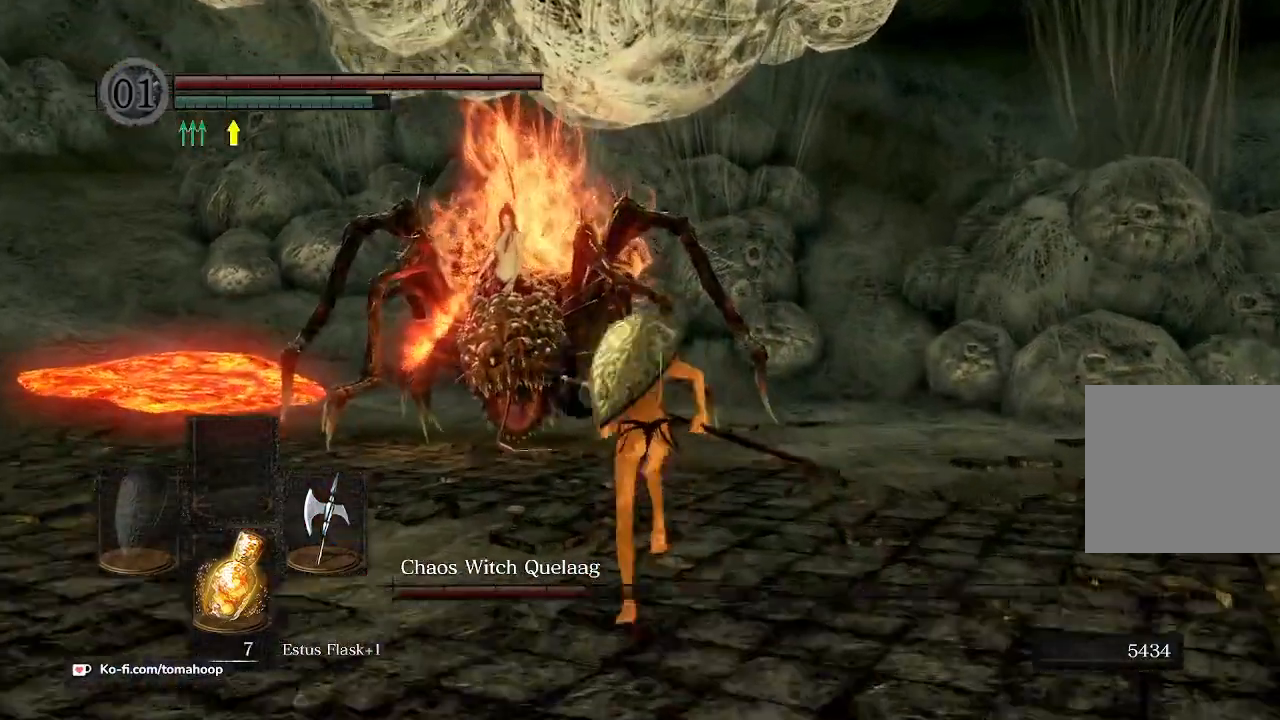
{"buttons": ["B", "R1"], "left_stick": "up", "right_stick": "center", "events": [[400, "R1", "down"], [433, "right_stick", "center"]]}
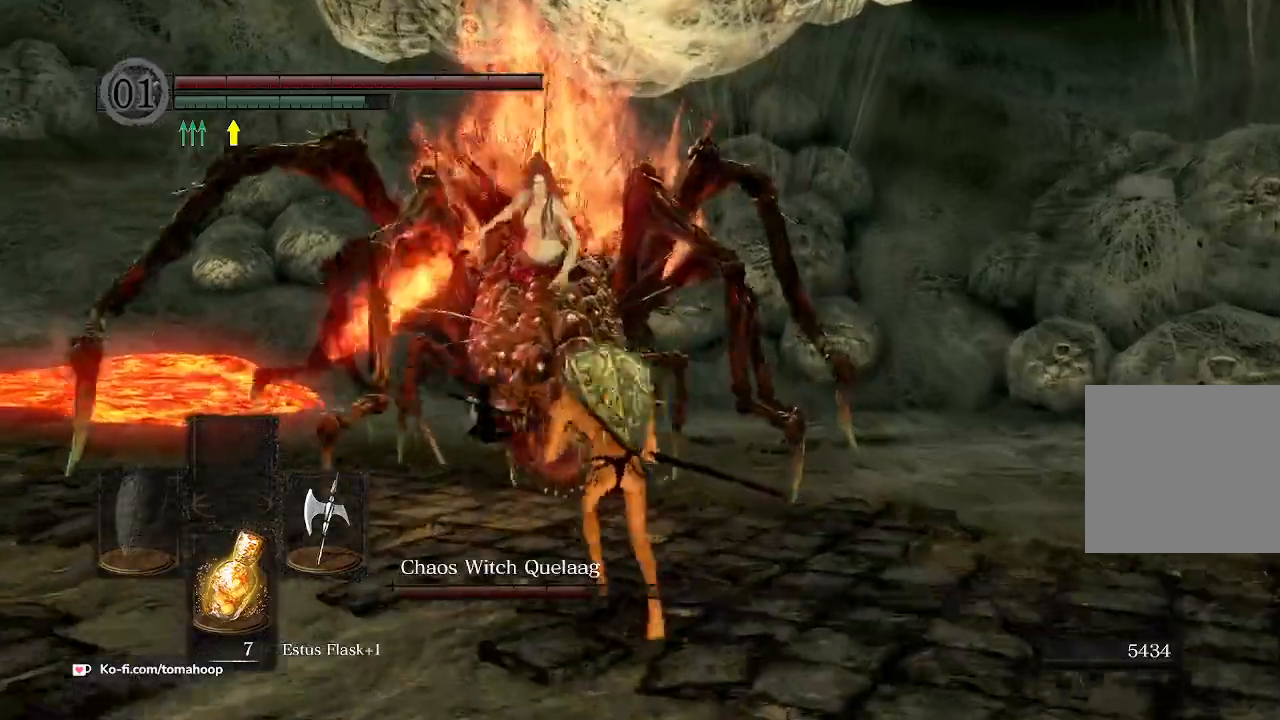
{"buttons": [], "left_stick": "up", "right_stick": "center", "events": [[33, "R1", "up"], [167, "B", "up"]]}
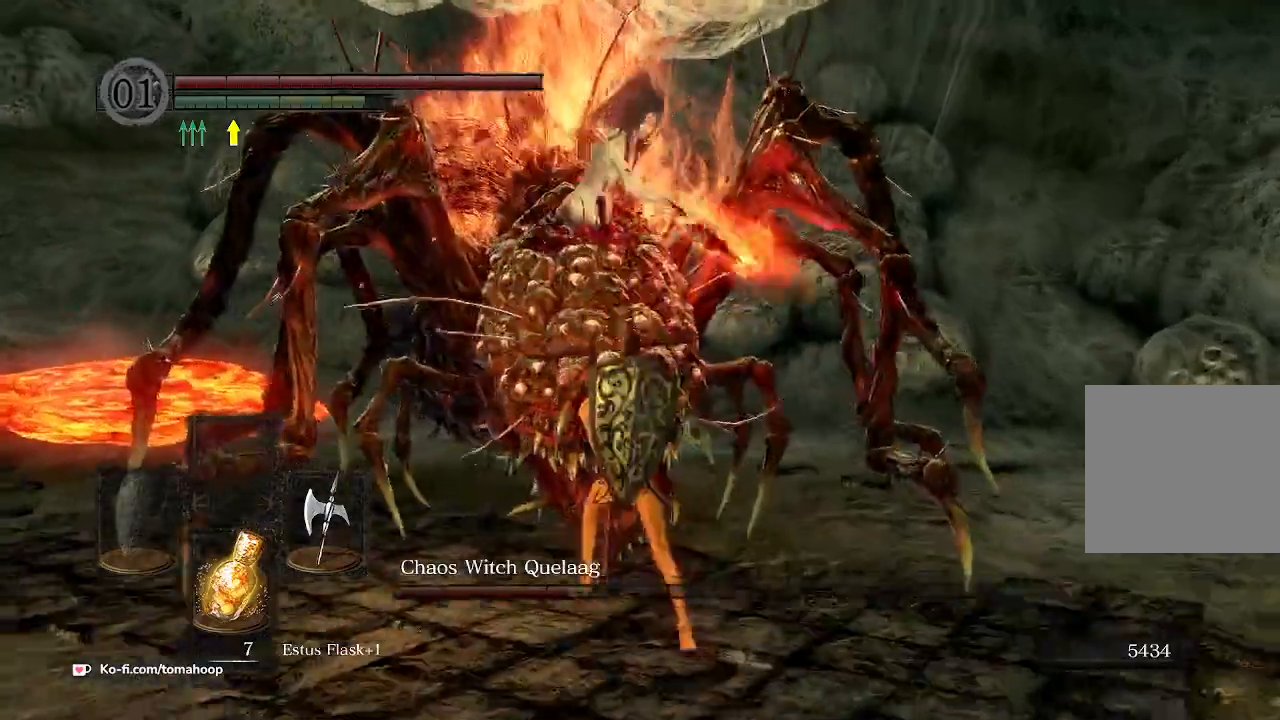
{"buttons": [], "left_stick": "right", "right_stick": "center", "events": [[367, "right_stick", "left"], [400, "left_stick", "right"], [500, "right_stick", "center"]]}